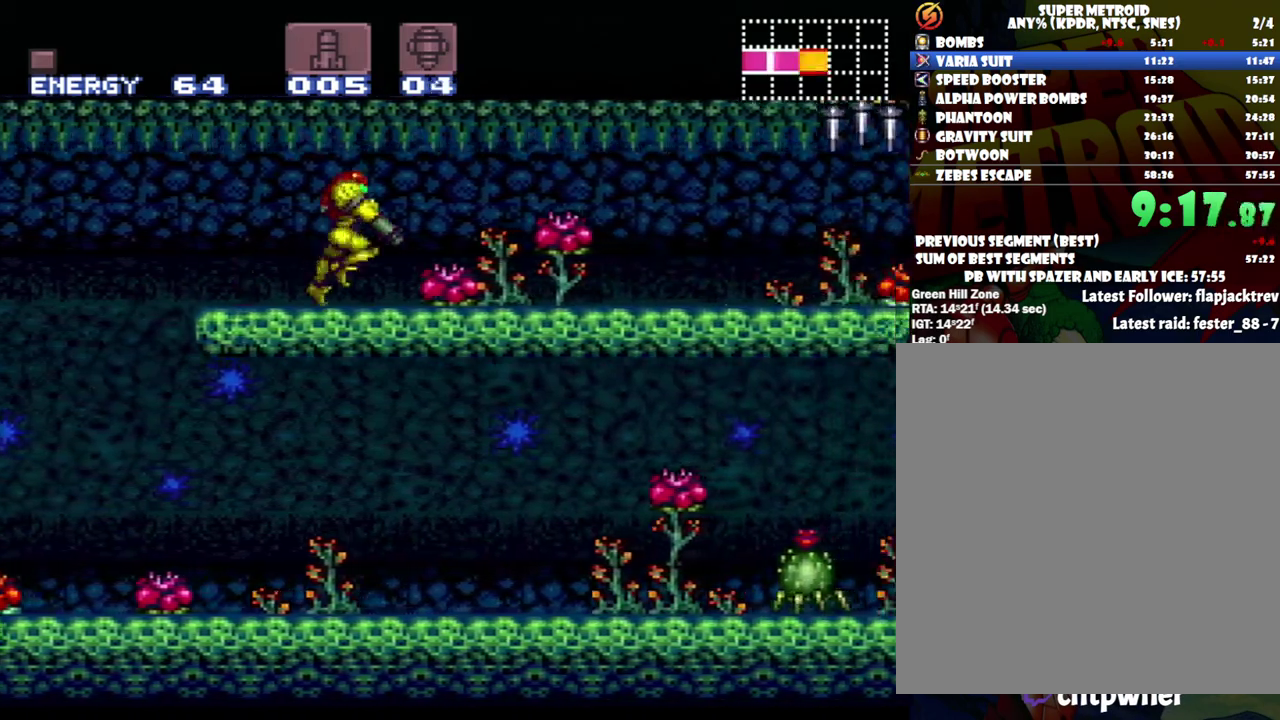
Gameplay with a controller (Nintendo layout); each line is a JSON object with the inputs held at the frame after it. "events" lists button and stick changes between this image and that frame as [ms after this image, input, new state], when the widget could be followed in between. Not read: L3 R3.
{"buttons": ["A", "L1", "DPAD_RIGHT"], "events": [[117, "L1", "down"], [200, "L1", "up"], [300, "L1", "down"], [333, "R1", "down"], [400, "L1", "up"], [450, "R1", "up"], [483, "L1", "down"]]}
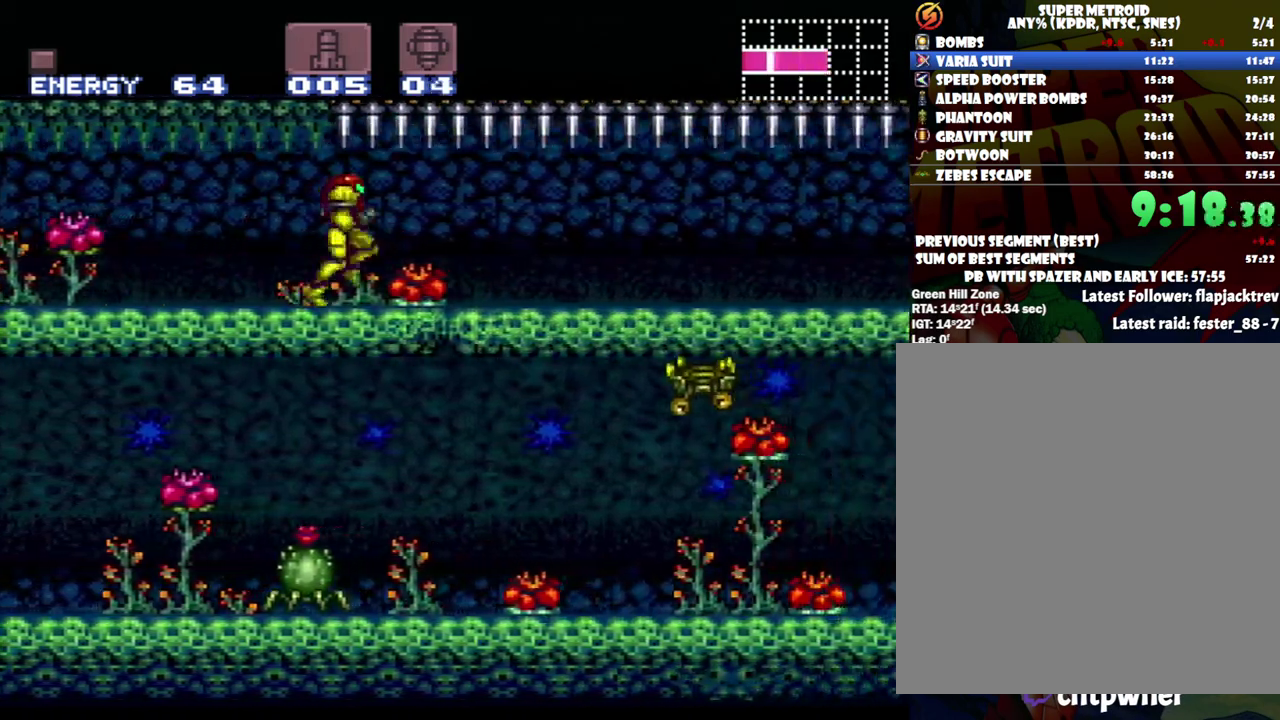
{"buttons": ["A", "DPAD_RIGHT"], "events": [[50, "L1", "up"], [50, "R1", "down"], [83, "R1", "up"], [217, "L1", "down"], [283, "L1", "up"], [333, "L1", "down"], [433, "R1", "down"], [483, "L1", "up"], [483, "R1", "up"]]}
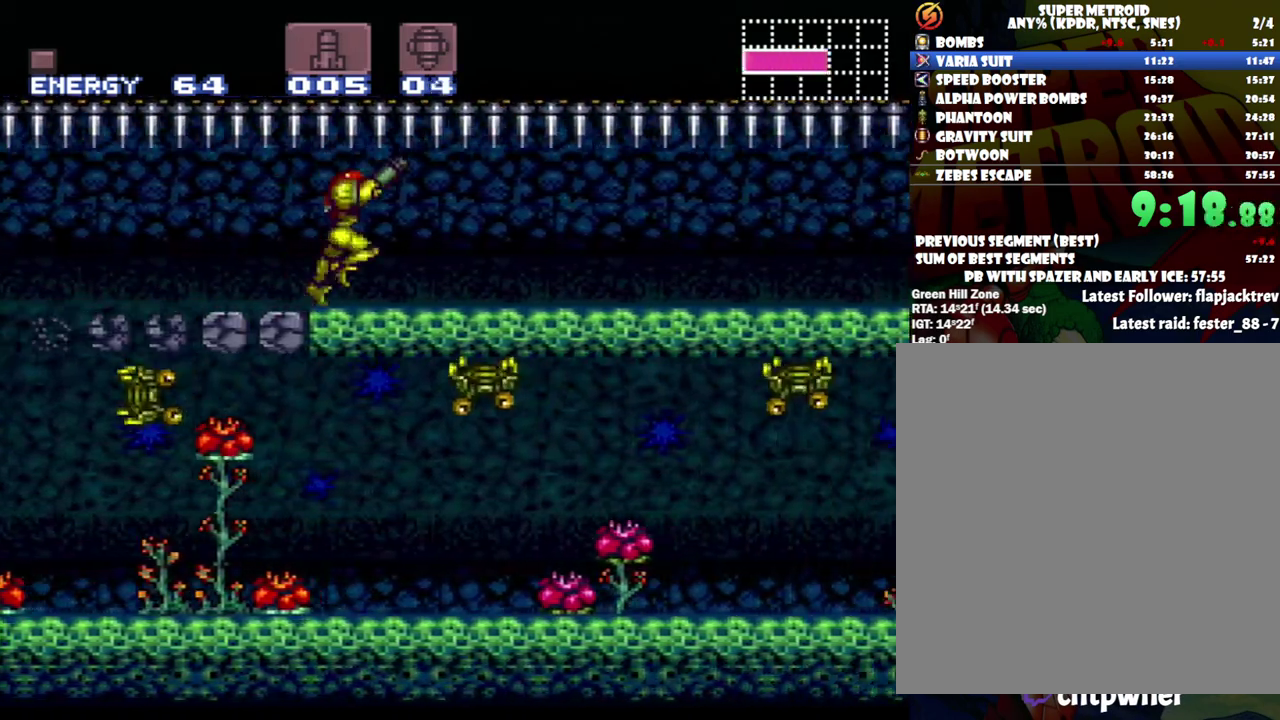
{"buttons": ["A", "DPAD_RIGHT"], "events": [[17, "L1", "down"], [117, "R1", "down"], [150, "L1", "up"], [183, "R1", "up"], [217, "L1", "down"], [300, "L1", "up"], [333, "R1", "down"], [367, "R1", "up"], [400, "L1", "down"], [467, "L1", "up"]]}
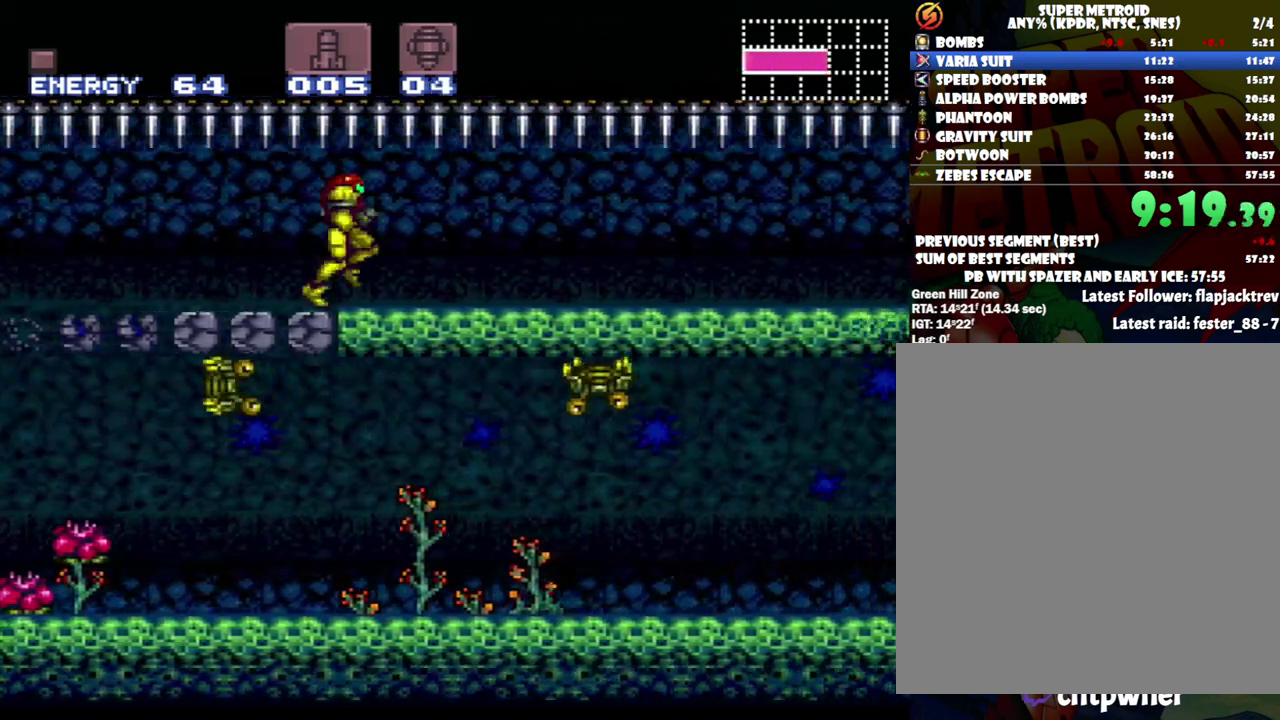
{"buttons": ["A", "L1", "DPAD_RIGHT"], "events": [[33, "R1", "down"], [83, "L1", "down"], [117, "R1", "up"], [150, "L1", "up"], [217, "R1", "down"], [300, "L1", "down"], [300, "R1", "up"]]}
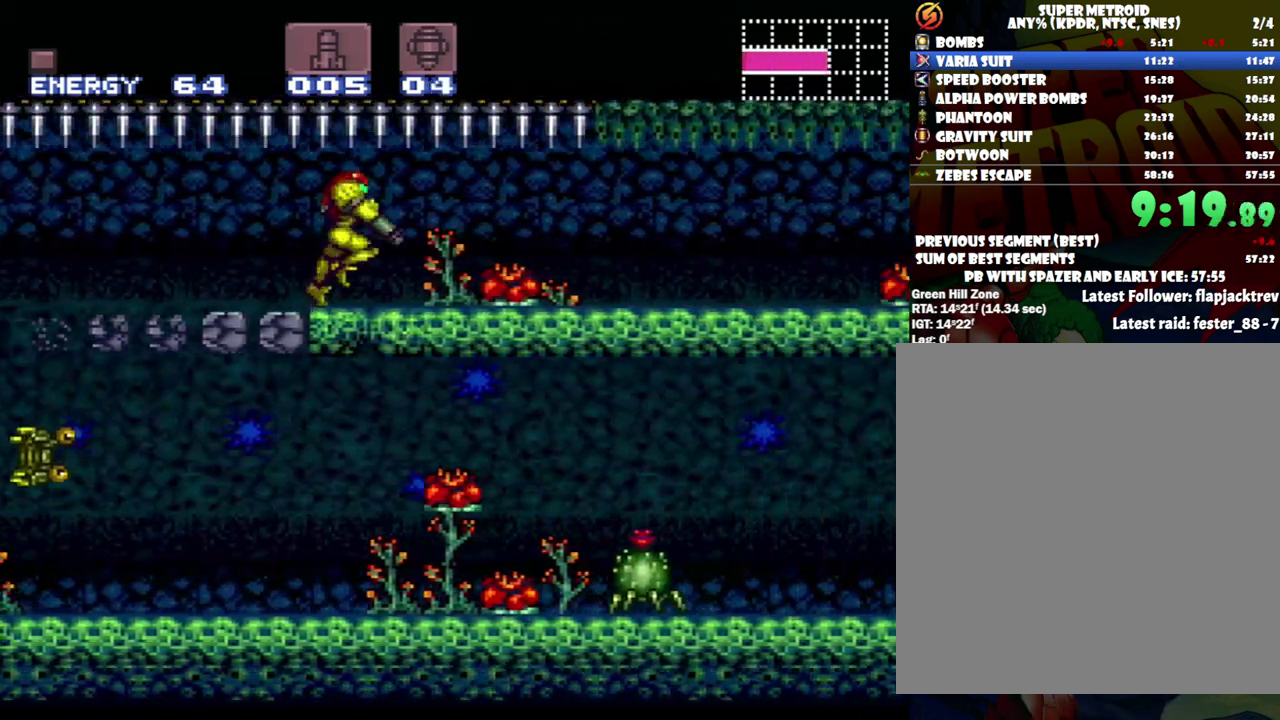
{"buttons": ["A", "Y", "DPAD_RIGHT"], "events": [[67, "L1", "up"], [433, "Y", "down"]]}
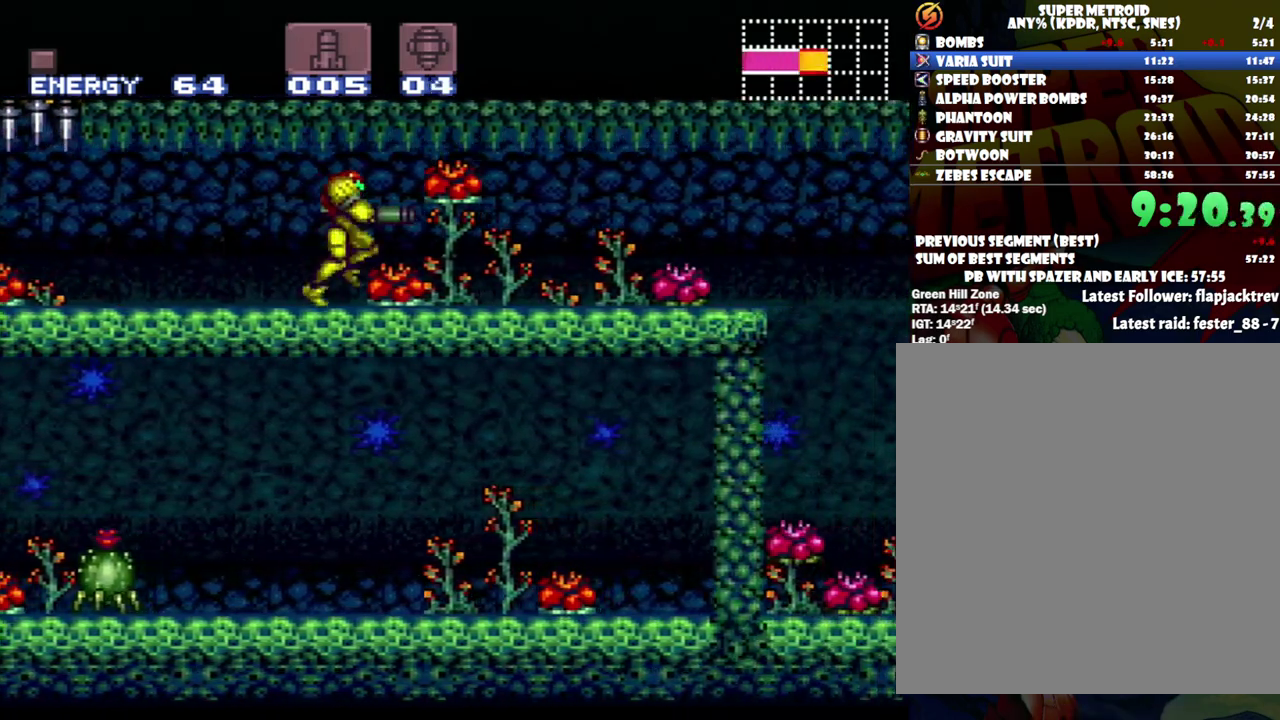
{"buttons": ["A", "Y", "L1", "DPAD_RIGHT"], "events": [[117, "L1", "down"]]}
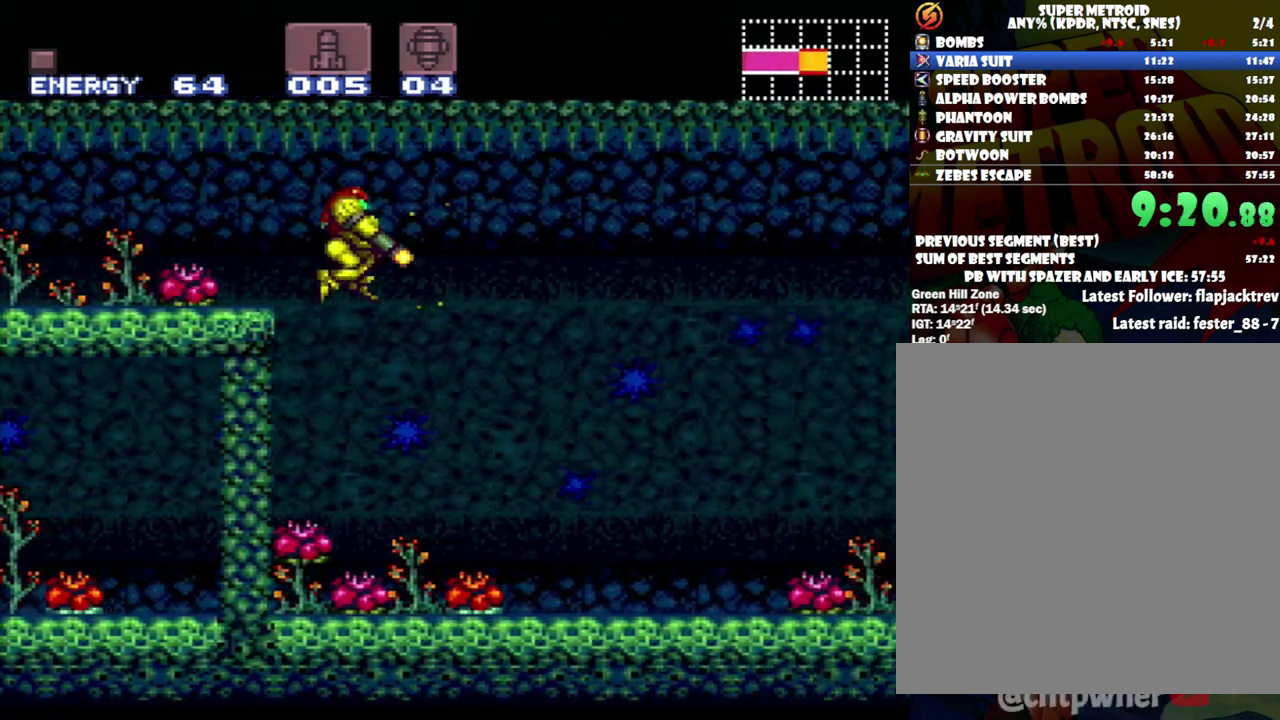
{"buttons": ["A", "Y", "DPAD_RIGHT"], "events": [[217, "L1", "up"]]}
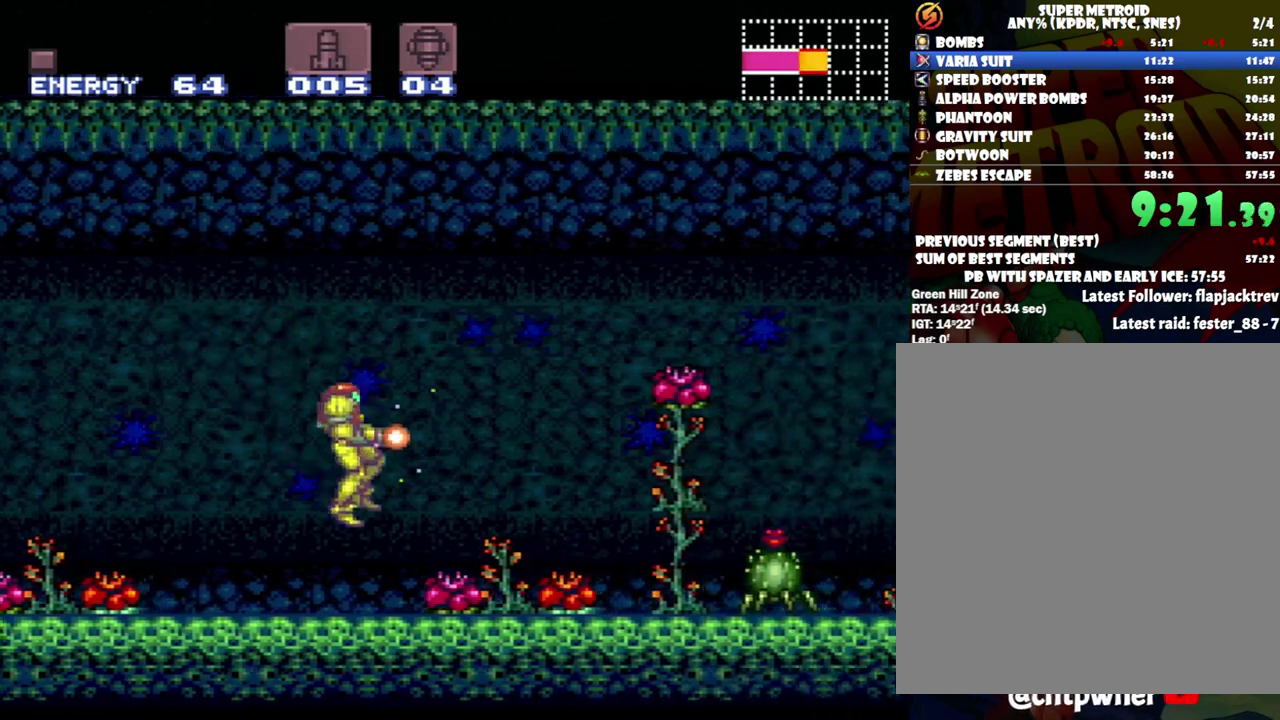
{"buttons": ["A"], "events": [[200, "DPAD_RIGHT", "up"], [300, "DPAD_DOWN", "down"], [400, "DPAD_DOWN", "up"], [483, "Y", "up"]]}
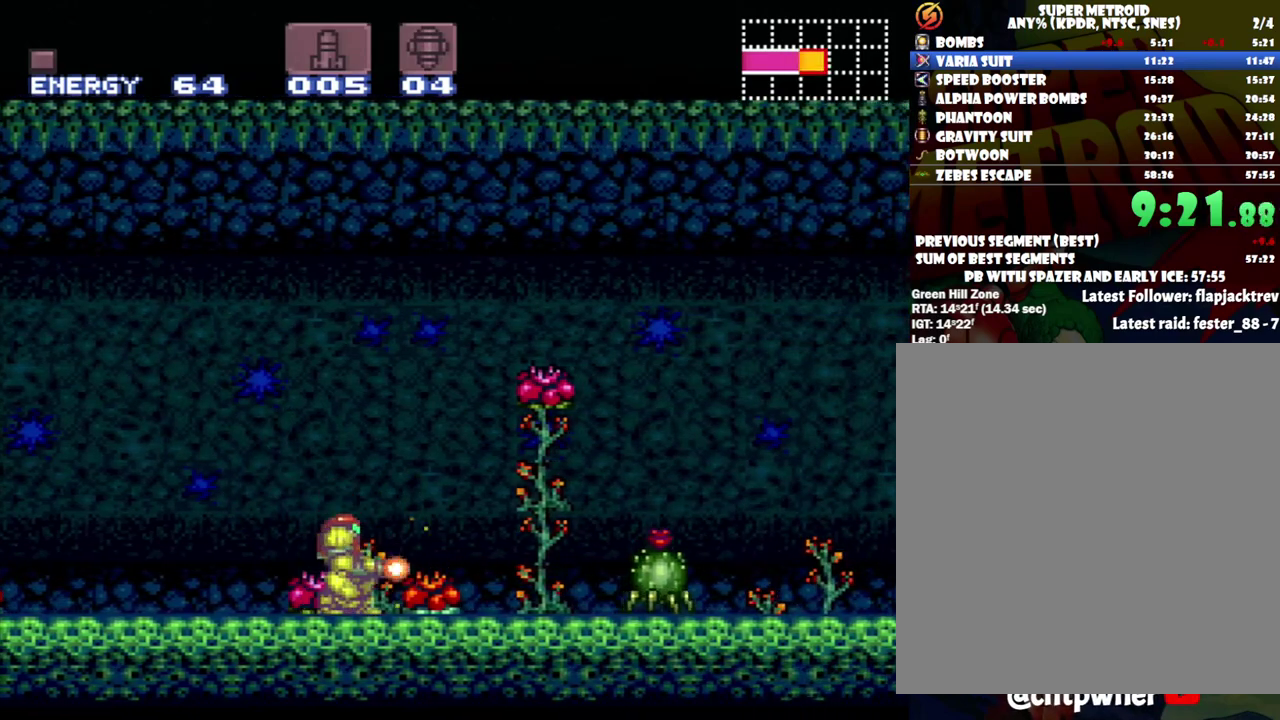
{"buttons": ["A", "DPAD_RIGHT"], "events": [[183, "DPAD_RIGHT", "down"], [233, "DPAD_RIGHT", "up"], [283, "DPAD_RIGHT", "down"]]}
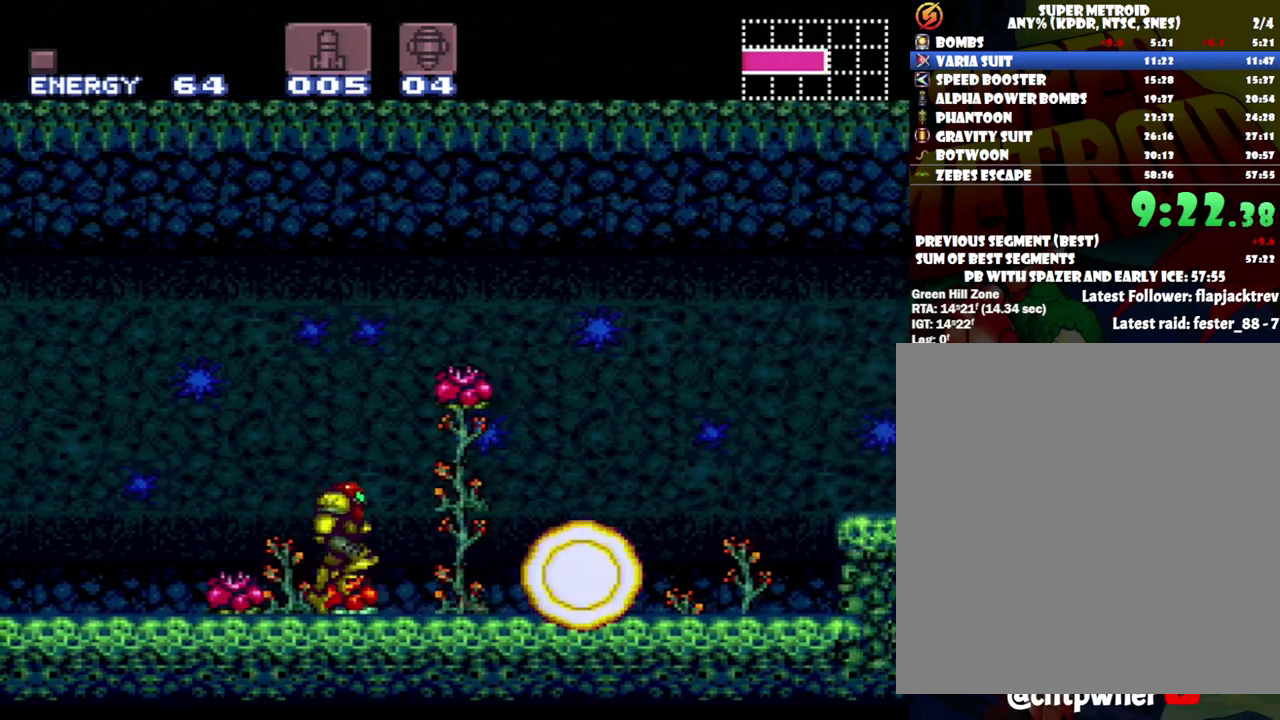
{"buttons": ["A", "B", "DPAD_RIGHT"], "events": [[283, "B", "down"]]}
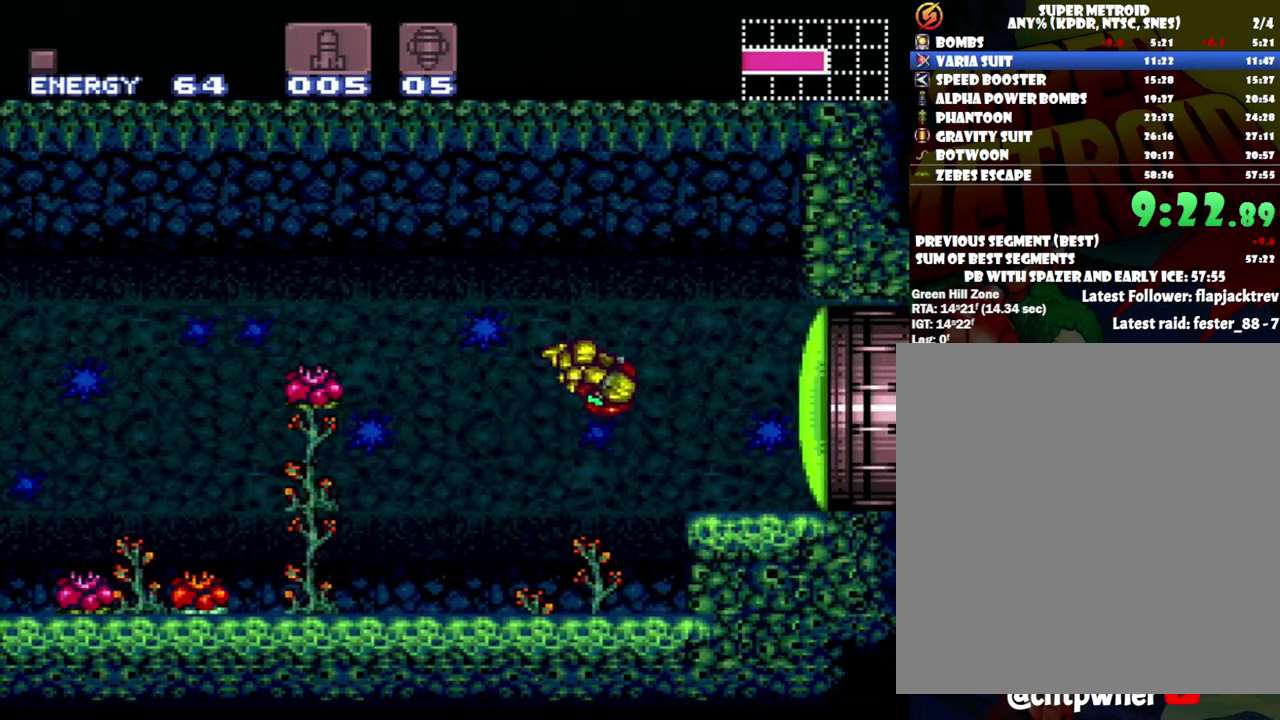
{"buttons": ["Y"], "events": [[50, "B", "up"], [117, "A", "up"], [117, "X", "down"], [217, "DPAD_RIGHT", "up"], [217, "X", "up"], [283, "X", "down"], [367, "X", "up"], [500, "Y", "down"]]}
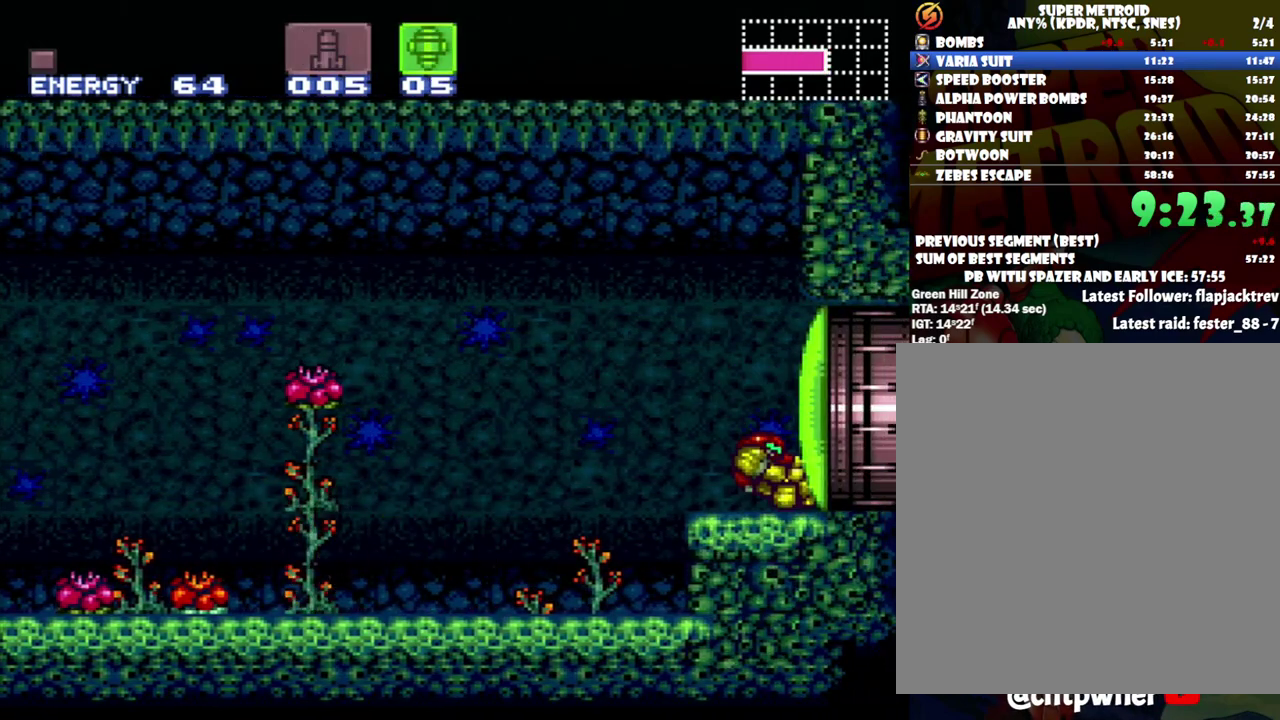
{"buttons": ["A", "DPAD_RIGHT"], "events": [[100, "Y", "up"], [217, "A", "down"], [367, "DPAD_RIGHT", "down"]]}
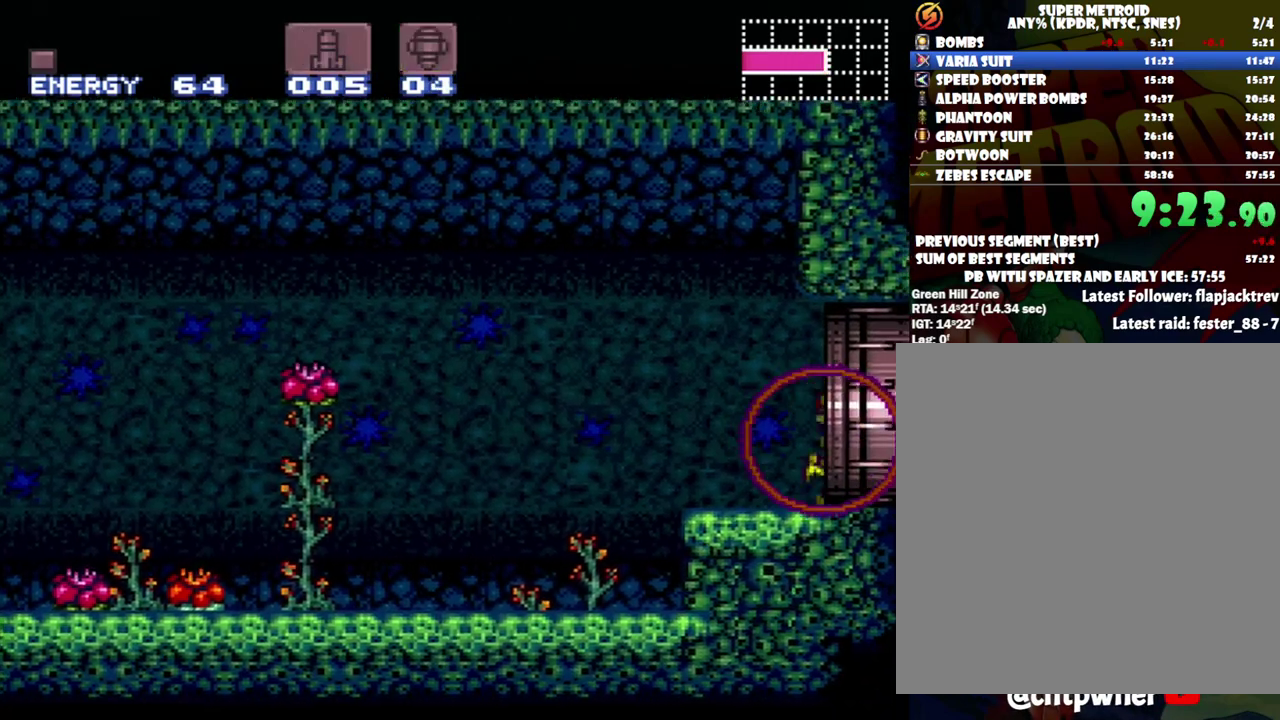
{"buttons": ["A", "DPAD_RIGHT"], "events": []}
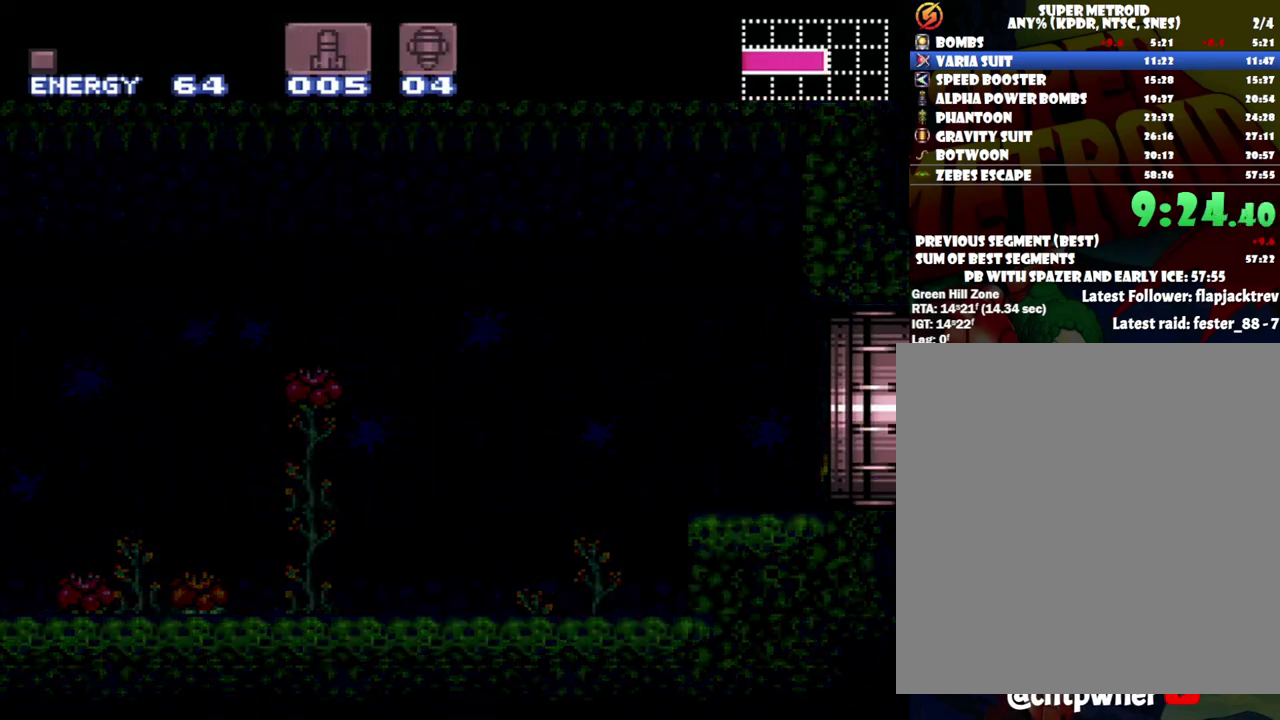
{"buttons": [], "events": [[483, "A", "up"], [483, "DPAD_RIGHT", "up"]]}
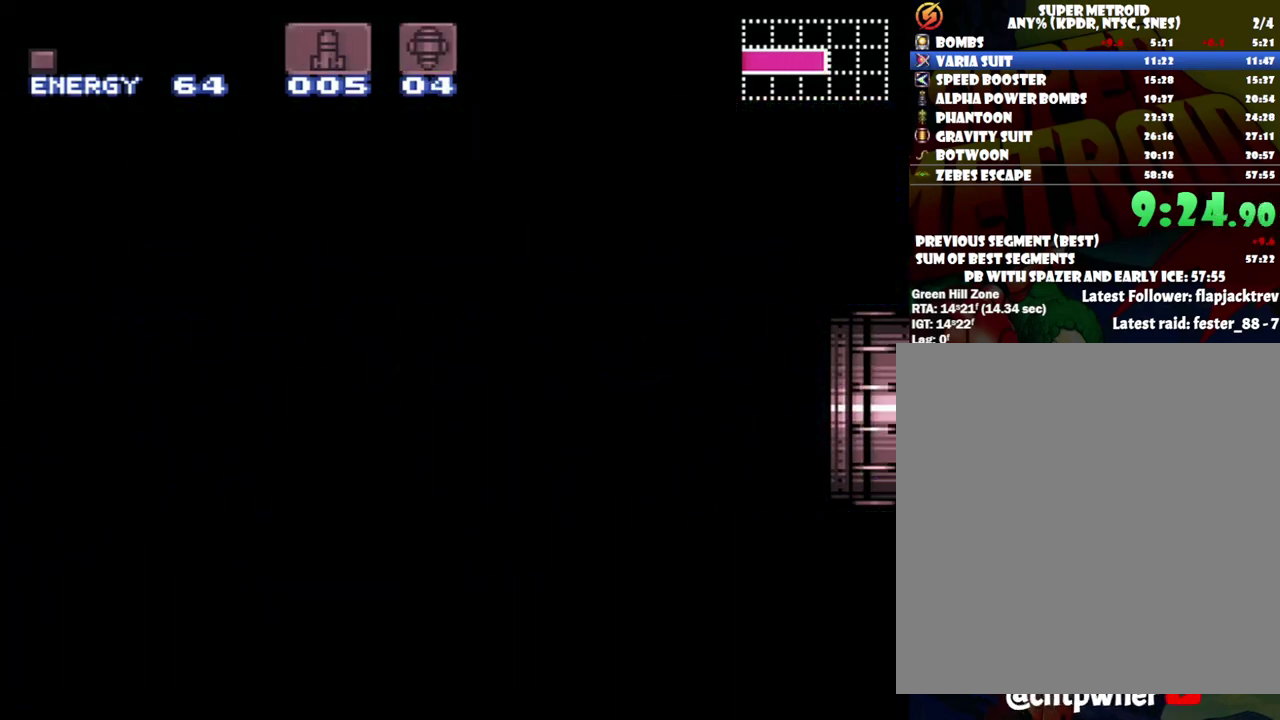
{"buttons": ["A", "DPAD_RIGHT"], "events": [[33, "A", "down"], [33, "DPAD_RIGHT", "down"]]}
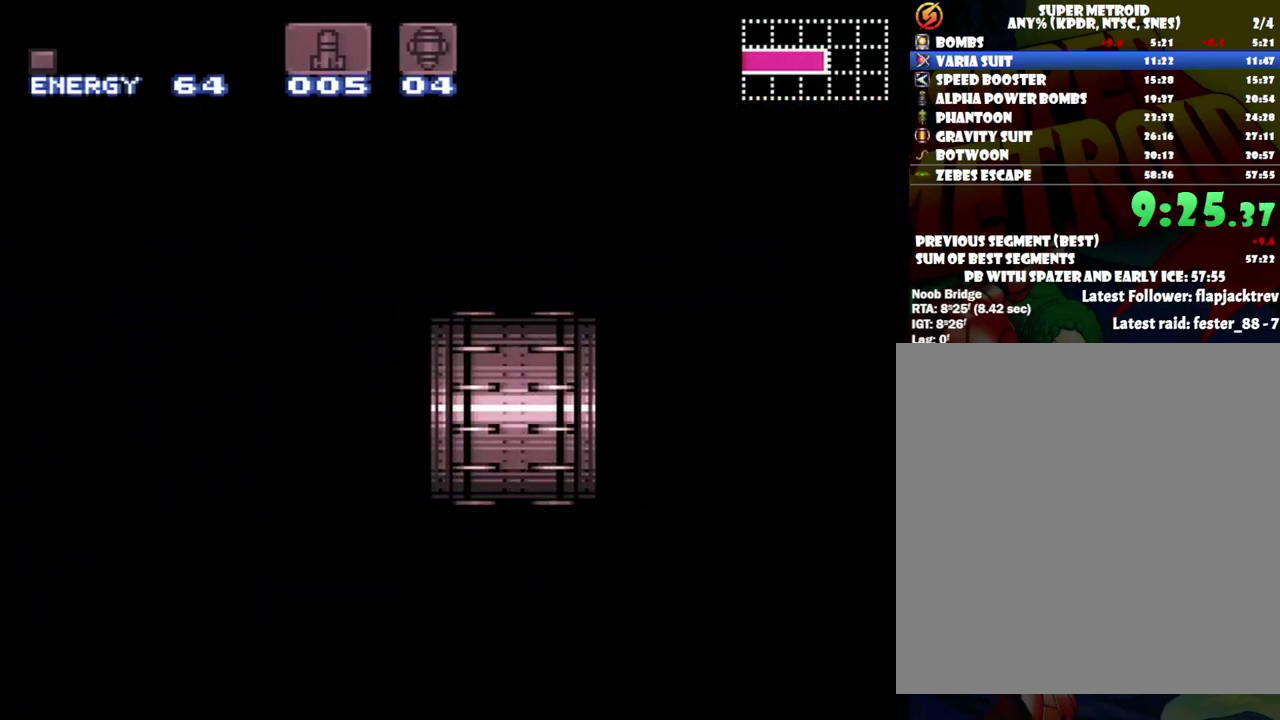
{"buttons": ["A", "DPAD_RIGHT"], "events": []}
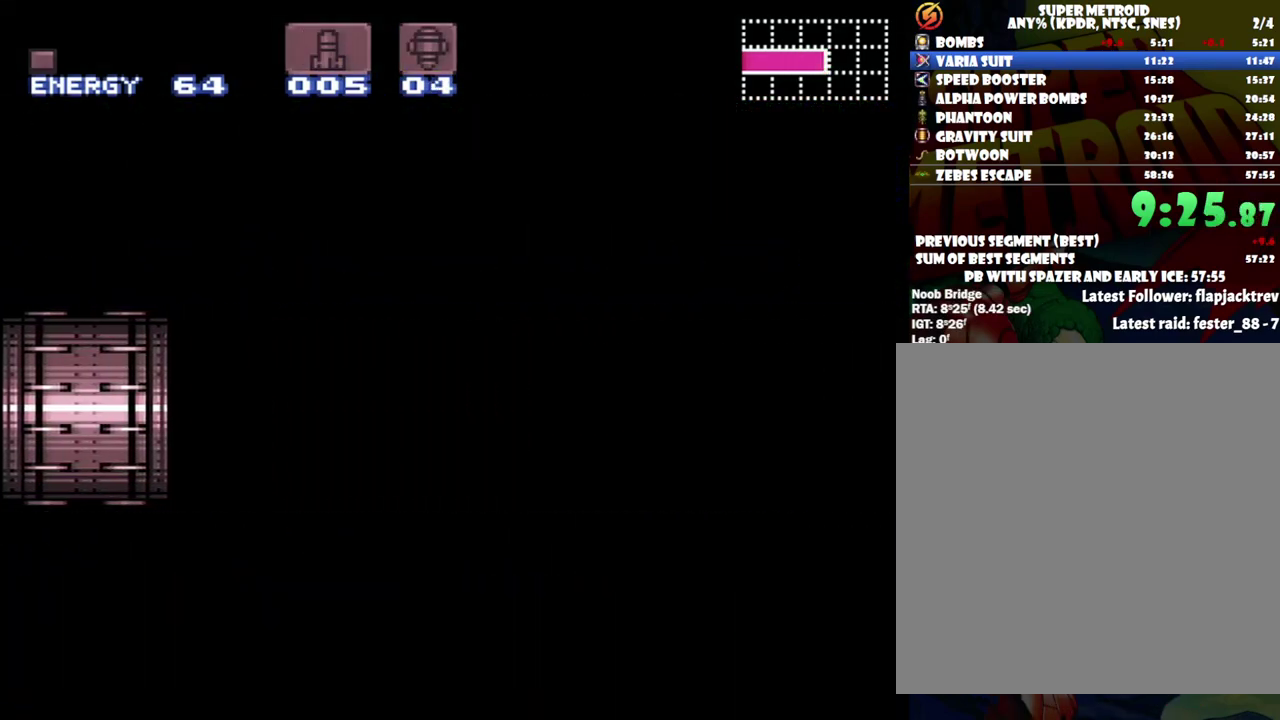
{"buttons": ["A", "DPAD_RIGHT"], "events": []}
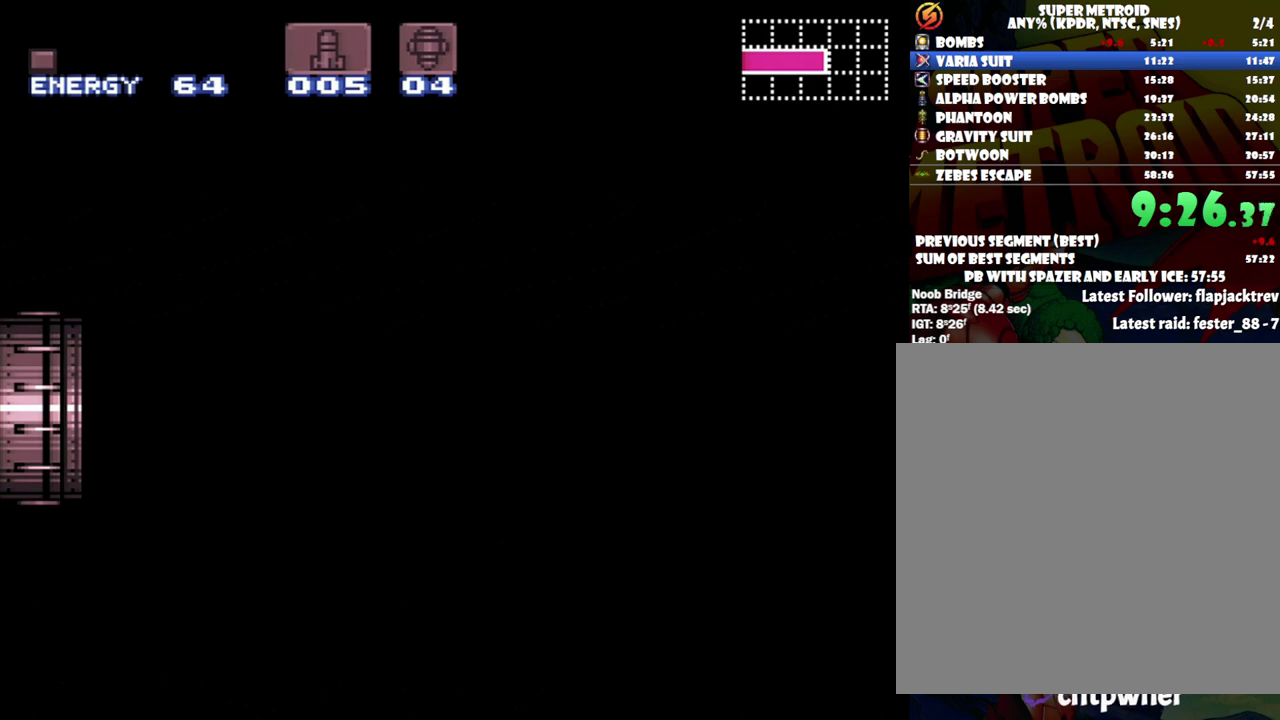
{"buttons": ["A", "DPAD_RIGHT"], "events": []}
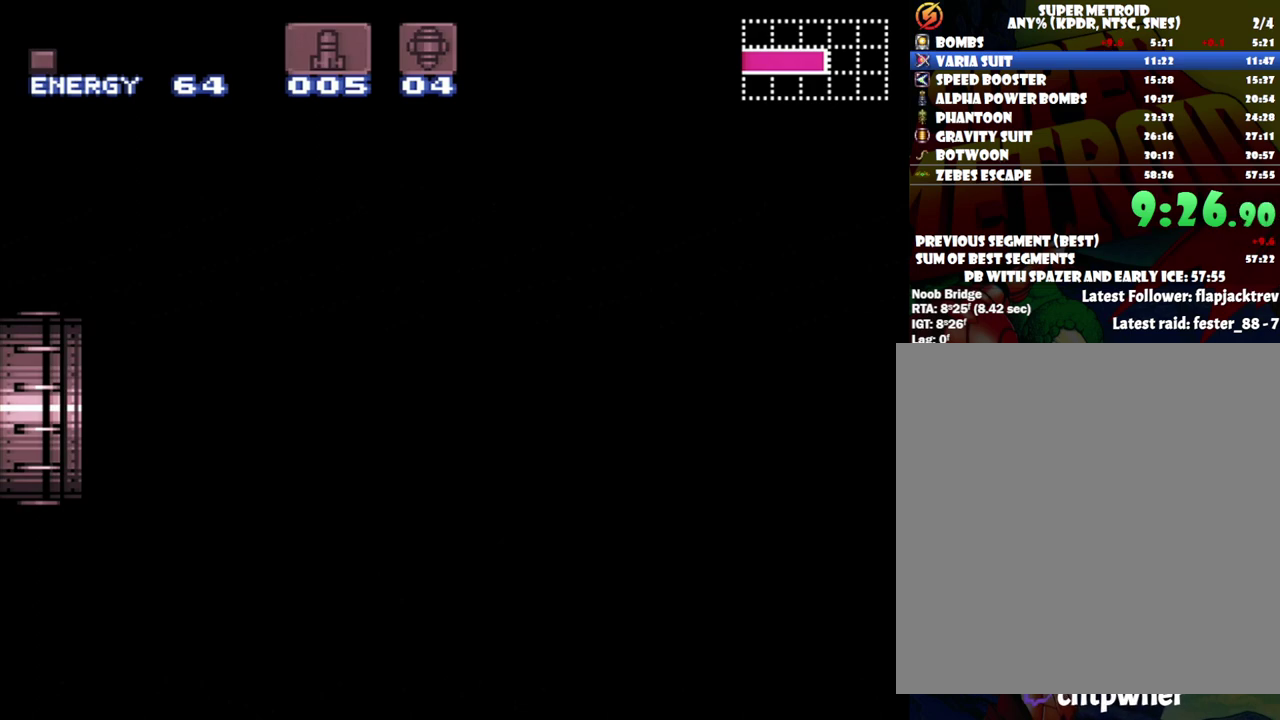
{"buttons": ["A", "DPAD_RIGHT"], "events": []}
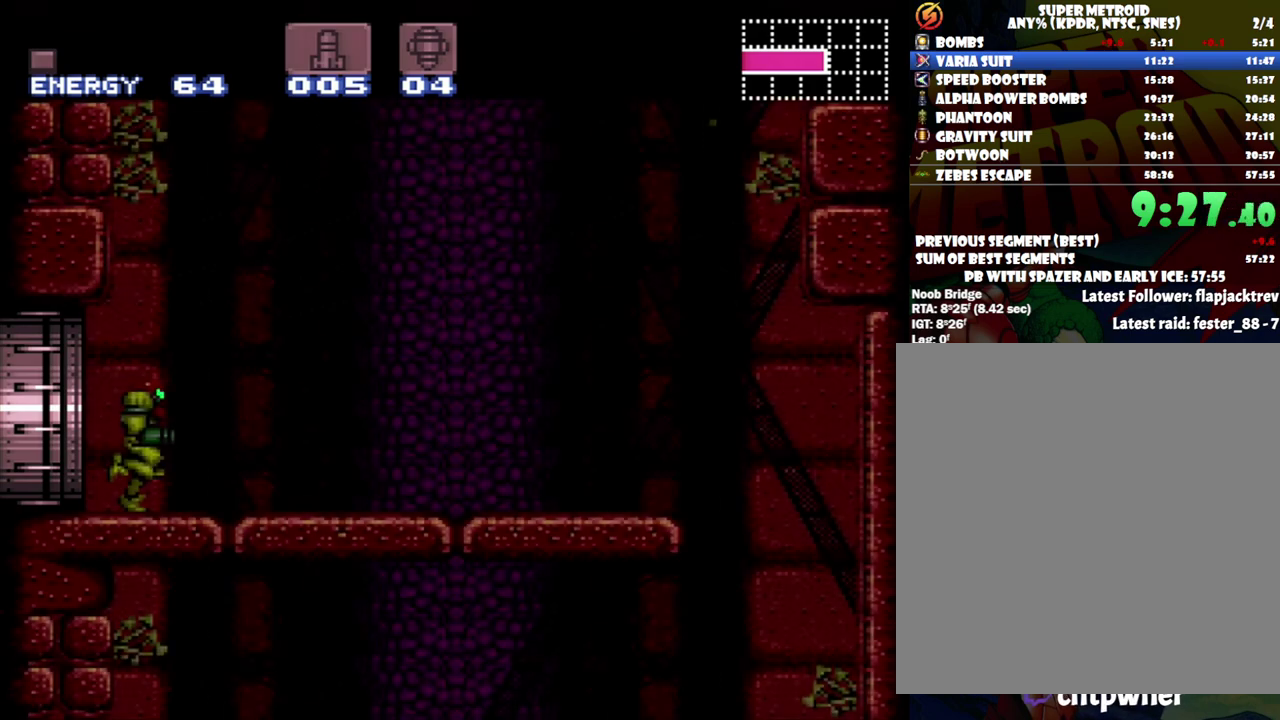
{"buttons": [], "events": [[267, "DPAD_RIGHT", "up"], [333, "A", "up"]]}
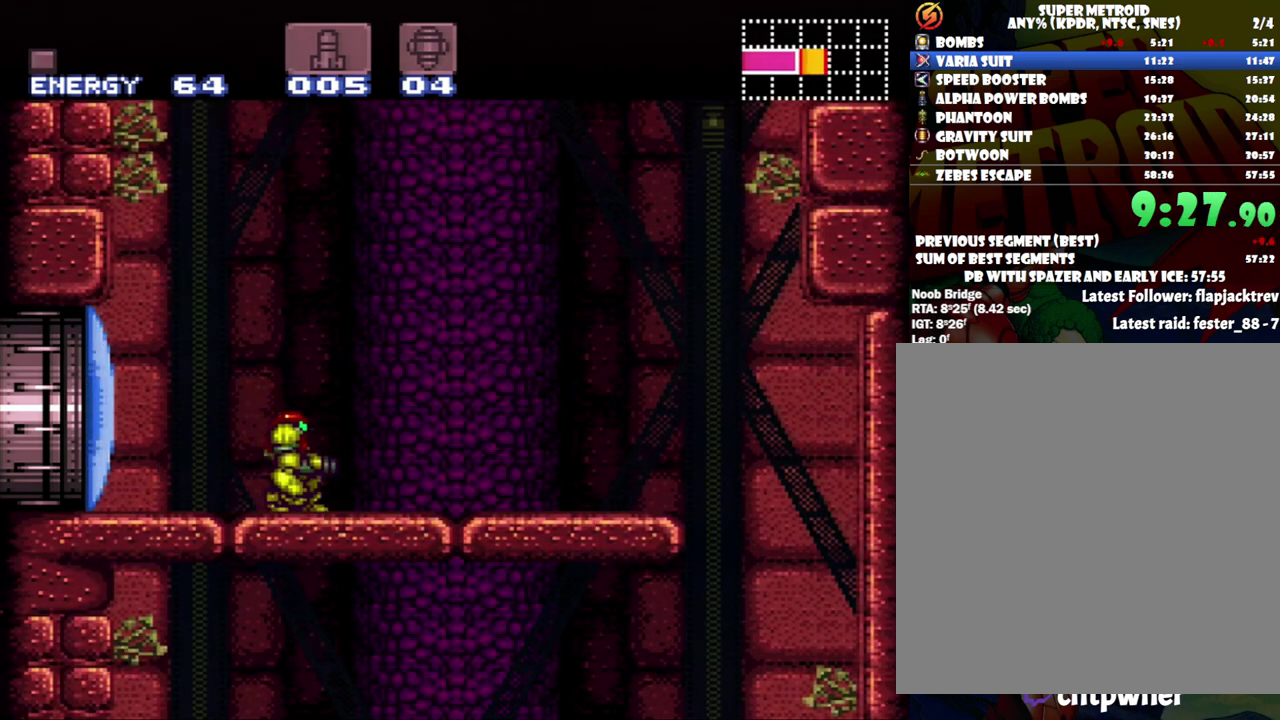
{"buttons": [], "events": [[50, "DPAD_DOWN", "down"], [150, "DPAD_DOWN", "up"], [233, "DPAD_RIGHT", "down"], [333, "DPAD_RIGHT", "up"], [367, "Y", "down"], [467, "Y", "up"]]}
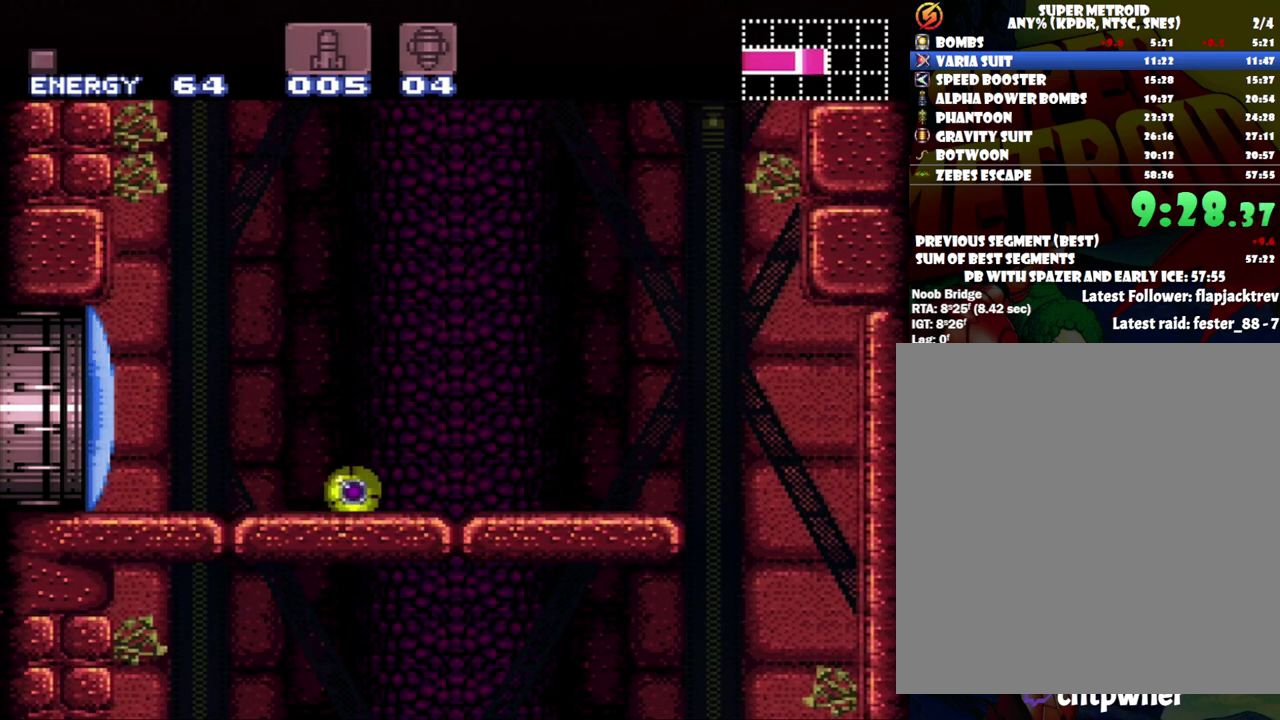
{"buttons": [], "events": [[17, "DPAD_RIGHT", "down"], [317, "DPAD_RIGHT", "up"]]}
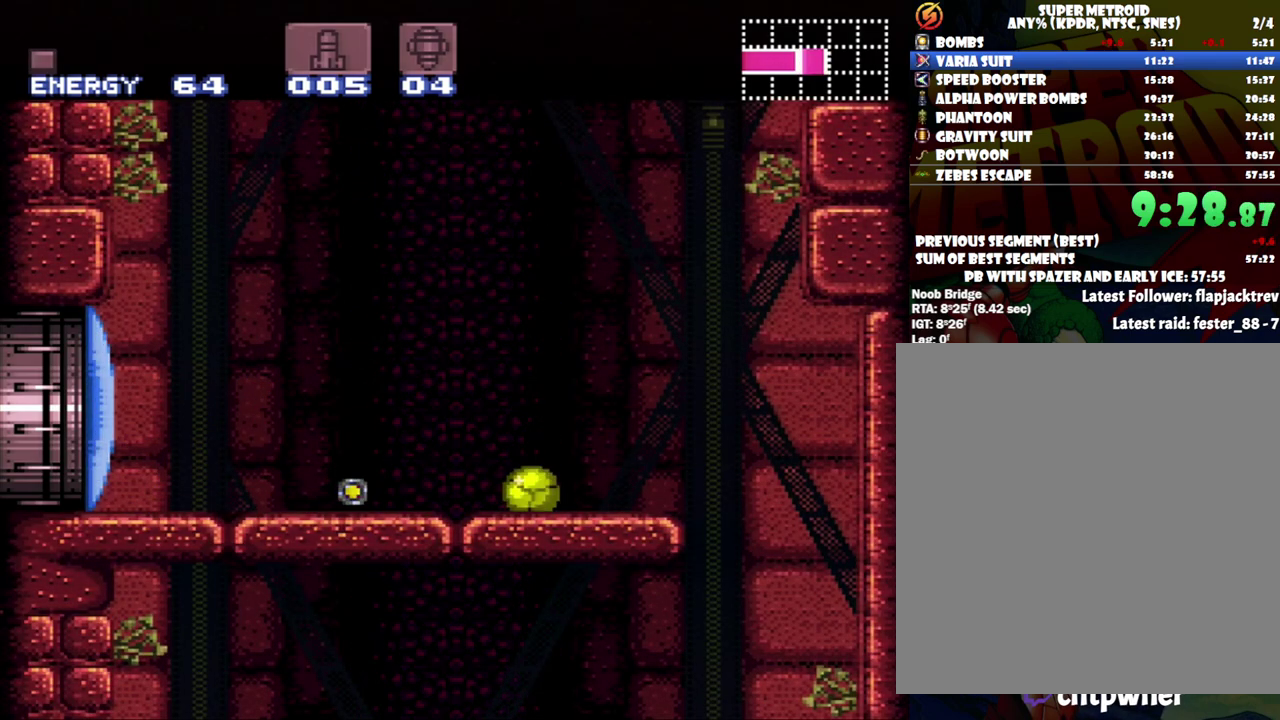
{"buttons": ["DPAD_LEFT"], "events": [[183, "DPAD_LEFT", "down"]]}
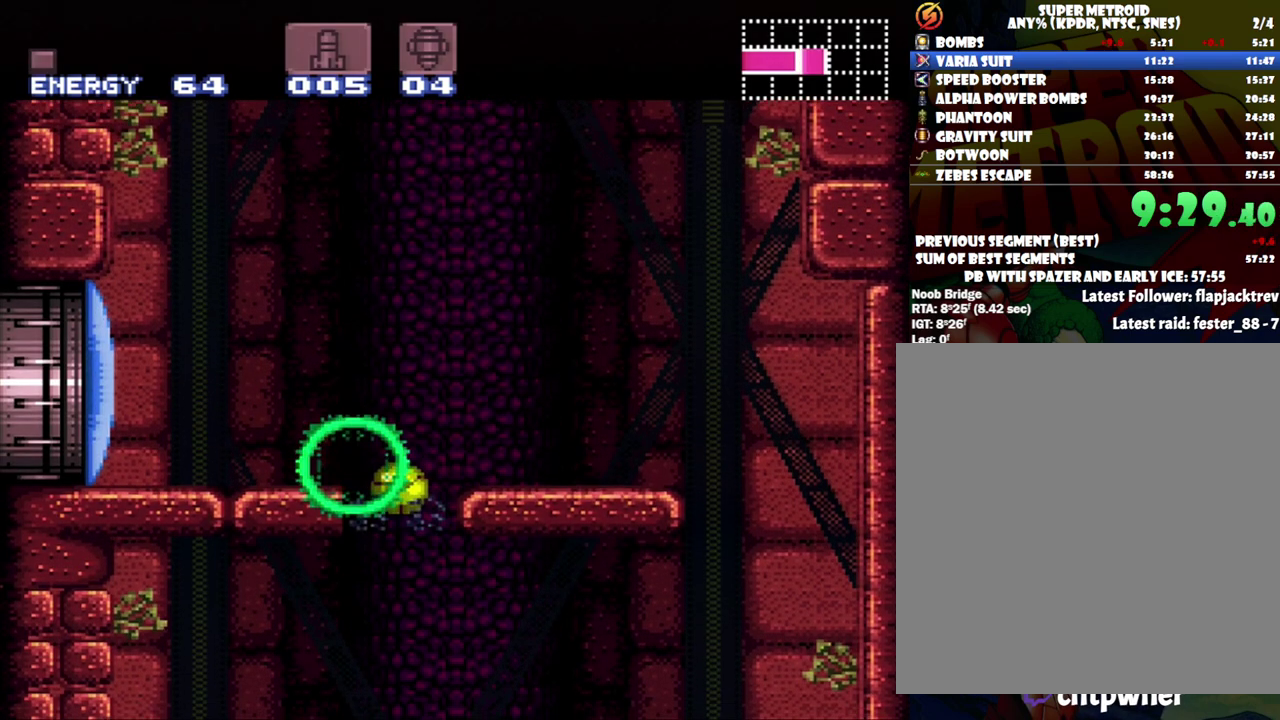
{"buttons": [], "events": [[50, "DPAD_LEFT", "up"]]}
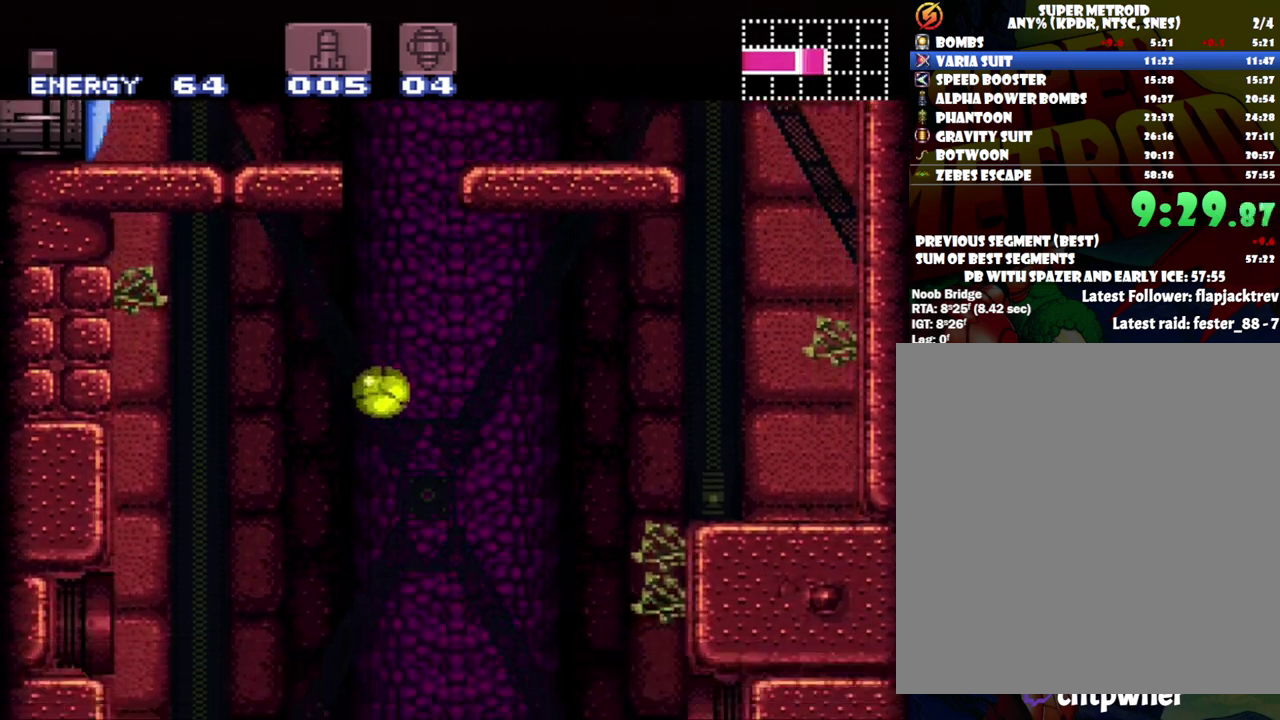
{"buttons": [], "events": [[150, "DPAD_LEFT", "down"], [267, "DPAD_LEFT", "up"]]}
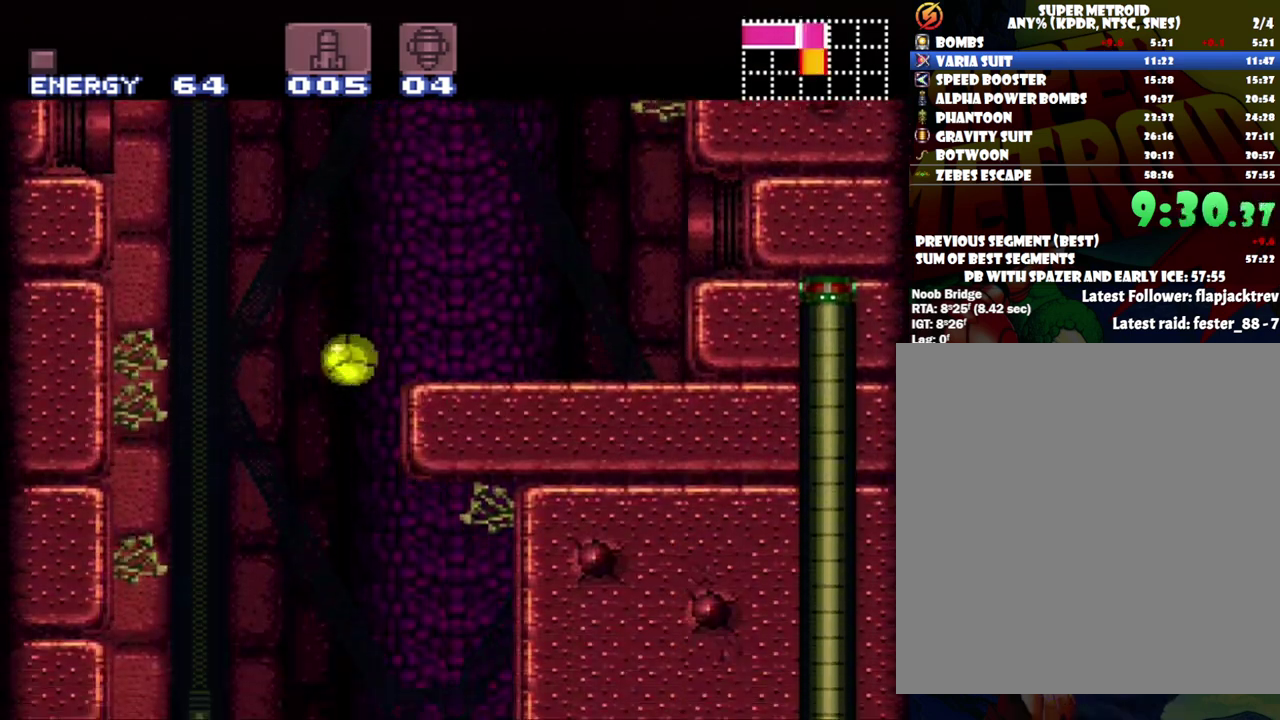
{"buttons": ["DPAD_RIGHT"], "events": [[17, "DPAD_RIGHT", "down"], [267, "DPAD_UP", "down"], [417, "DPAD_UP", "up"]]}
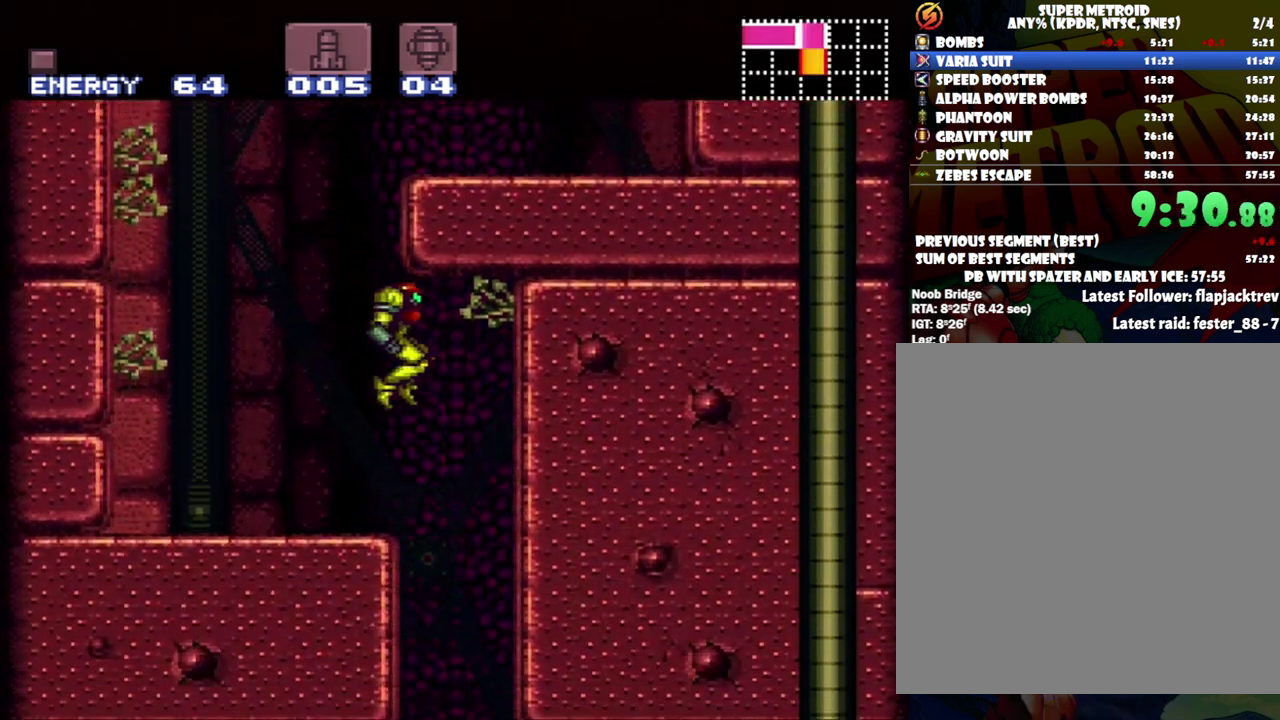
{"buttons": ["DPAD_DOWN", "DPAD_RIGHT"], "events": [[233, "DPAD_DOWN", "down"], [333, "DPAD_RIGHT", "up"], [367, "Y", "down"], [450, "DPAD_RIGHT", "down"], [450, "Y", "up"]]}
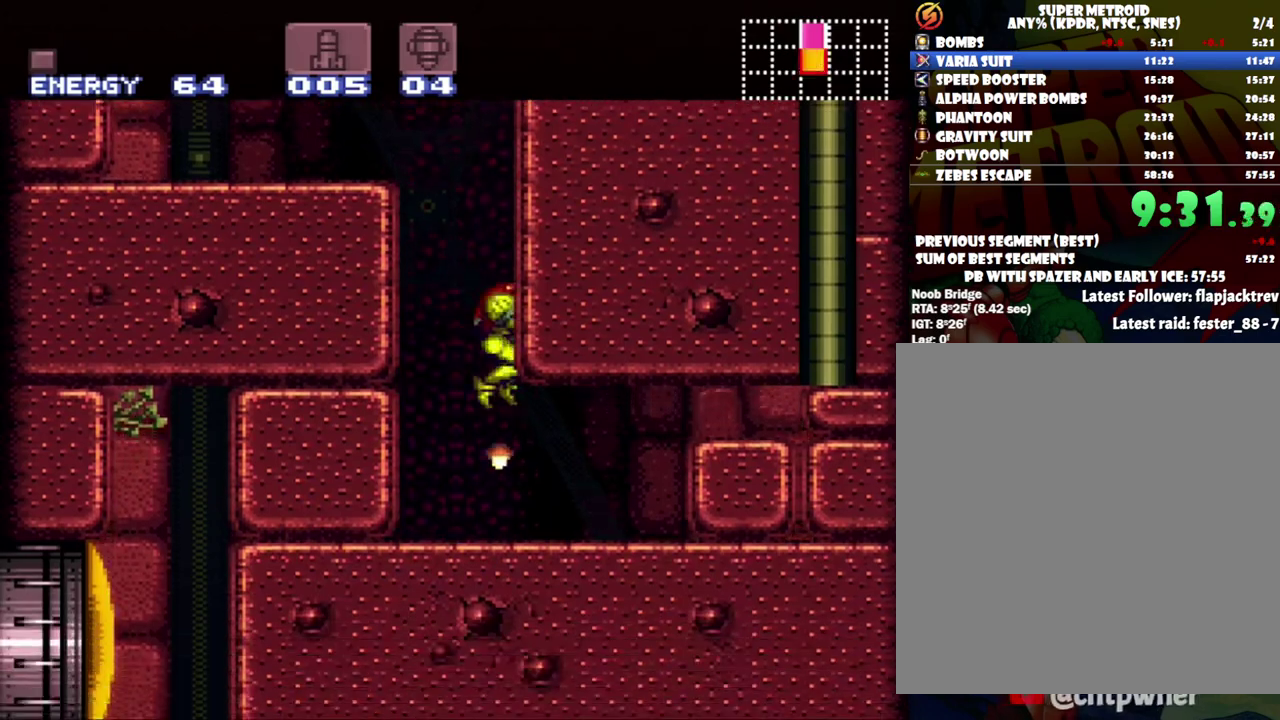
{"buttons": ["B"], "events": [[50, "DPAD_DOWN", "up"], [267, "DPAD_RIGHT", "up"], [483, "B", "down"]]}
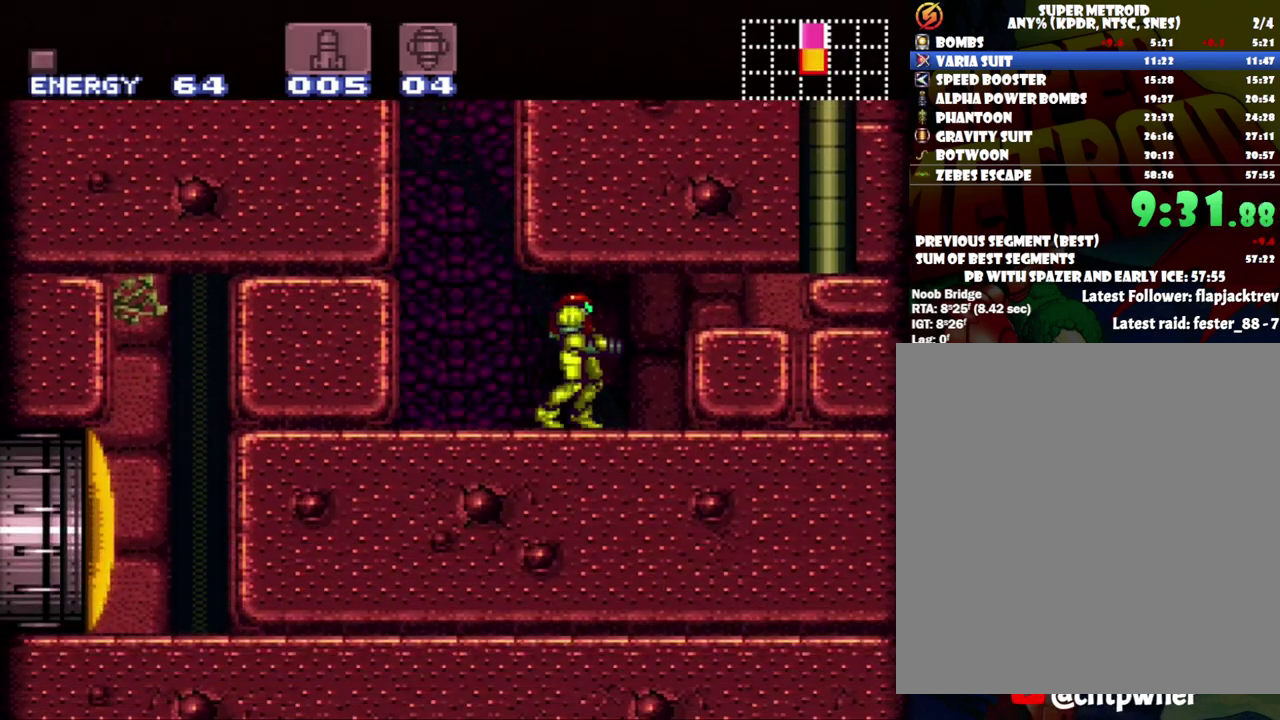
{"buttons": ["Y", "DPAD_DOWN"], "events": [[83, "DPAD_DOWN", "down"], [117, "B", "up"], [150, "Y", "down"]]}
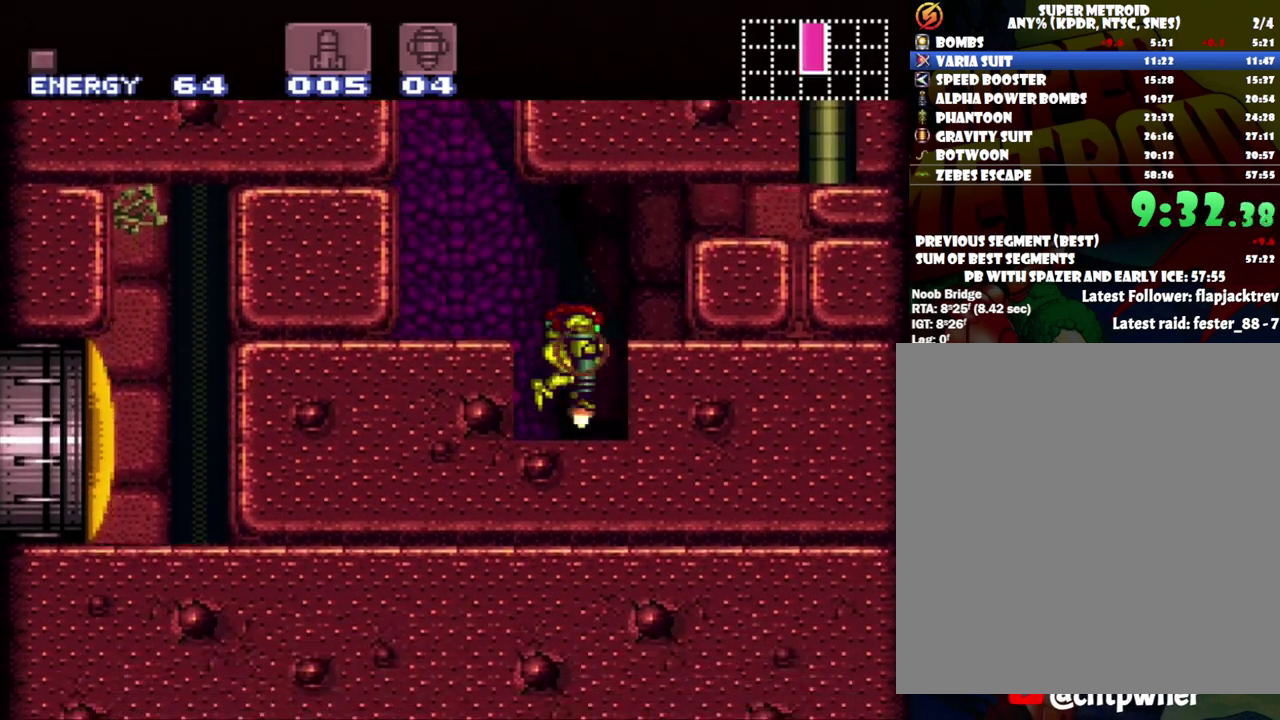
{"buttons": ["A", "DPAD_LEFT"], "events": [[50, "Y", "up"], [150, "DPAD_DOWN", "up"], [183, "DPAD_LEFT", "down"], [250, "A", "down"]]}